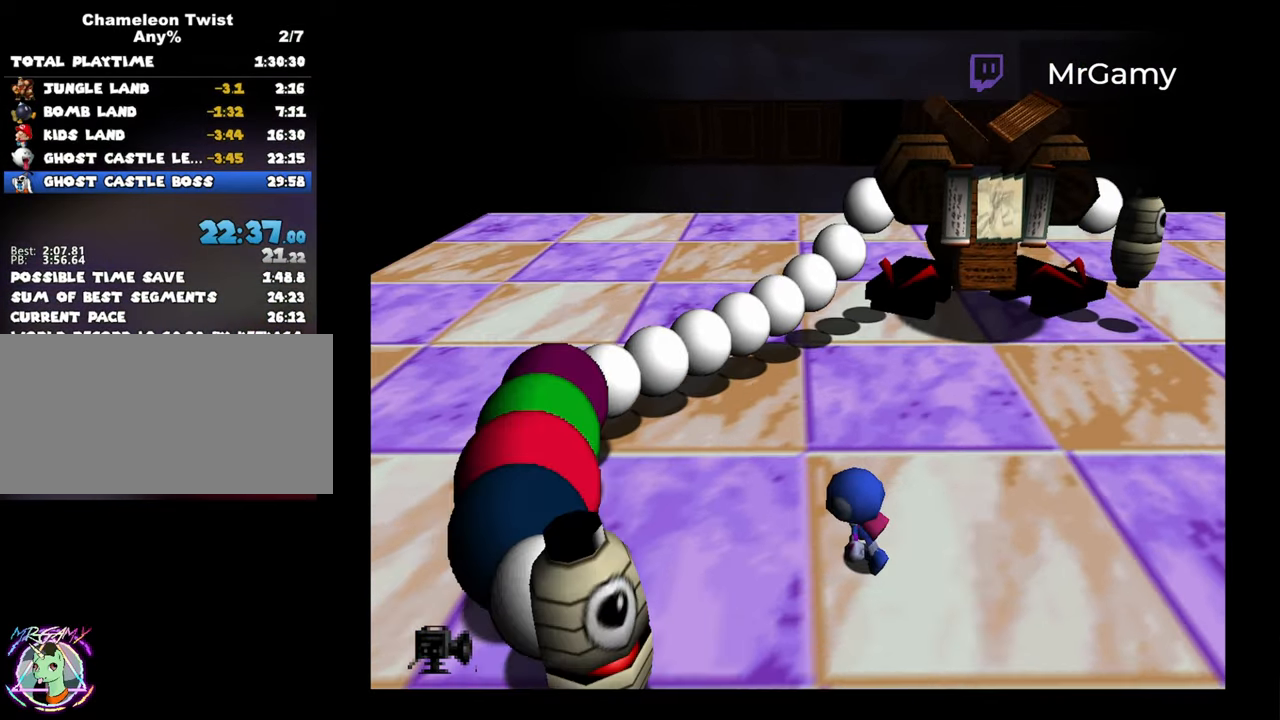
Gameplay with a controller (Nintendo layout); each line is a JSON object with the inputs held at the frame after it. "events" lists button and stick changes between this image and that frame as [ms after this image, input, new state], when the widget could be followed in between. Not read: L3 R3.
{"buttons": ["B"], "left_stick": "down-left", "events": [[150, "left_stick", "left"], [367, "B", "down"], [400, "left_stick", "down-left"]]}
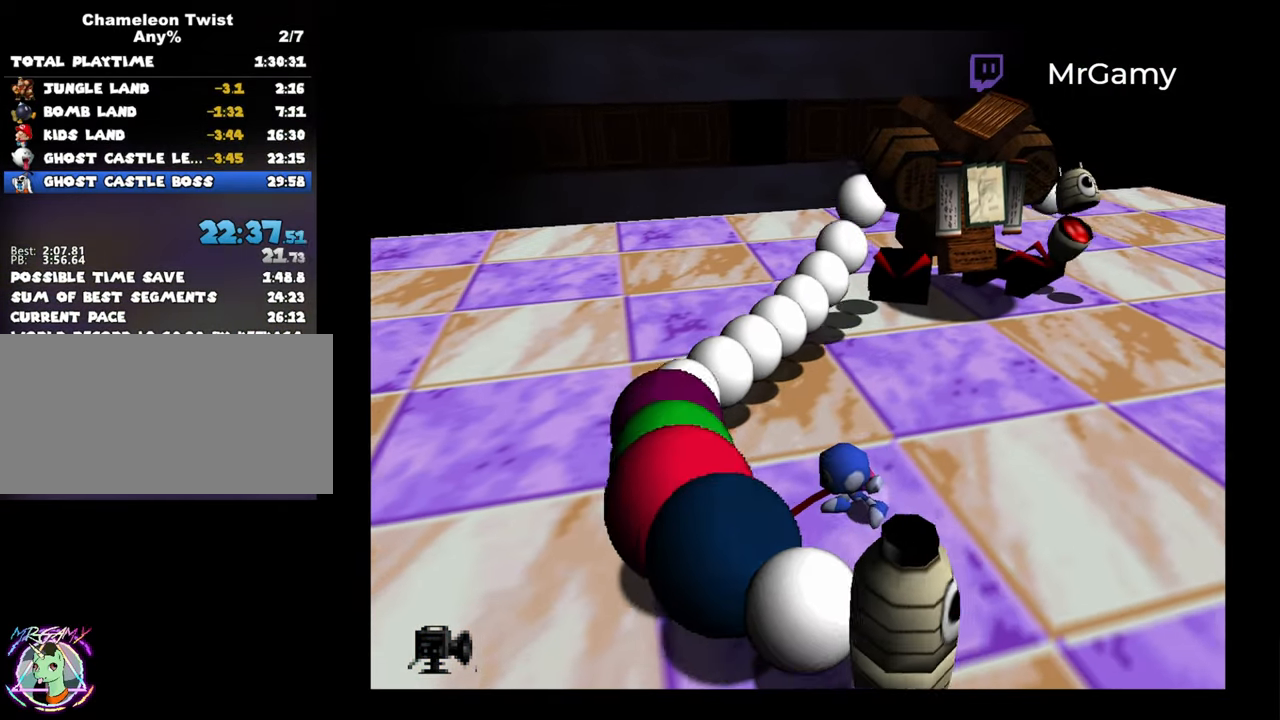
{"buttons": ["B"], "left_stick": "up-left", "events": [[100, "left_stick", "left"], [184, "B", "up"], [217, "left_stick", "up-left"], [317, "B", "down"]]}
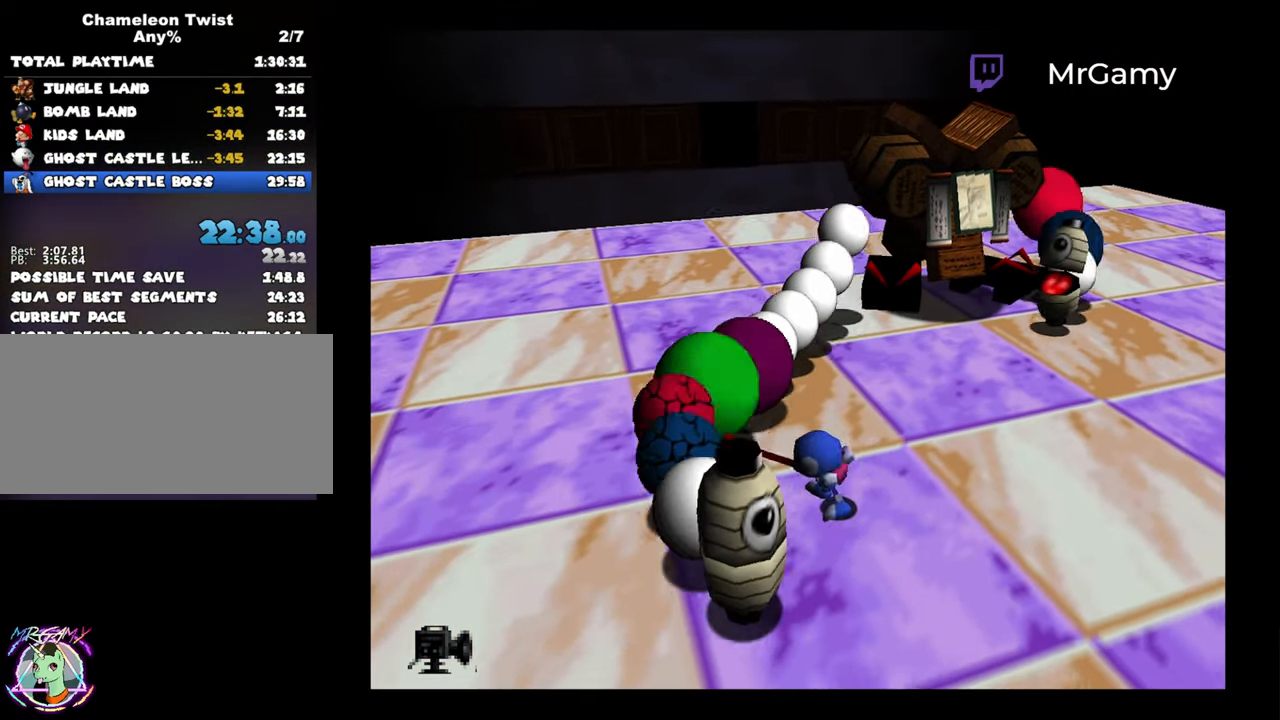
{"buttons": [], "left_stick": "up", "events": [[84, "B", "up"], [184, "left_stick", "up"], [234, "B", "down"], [500, "B", "up"]]}
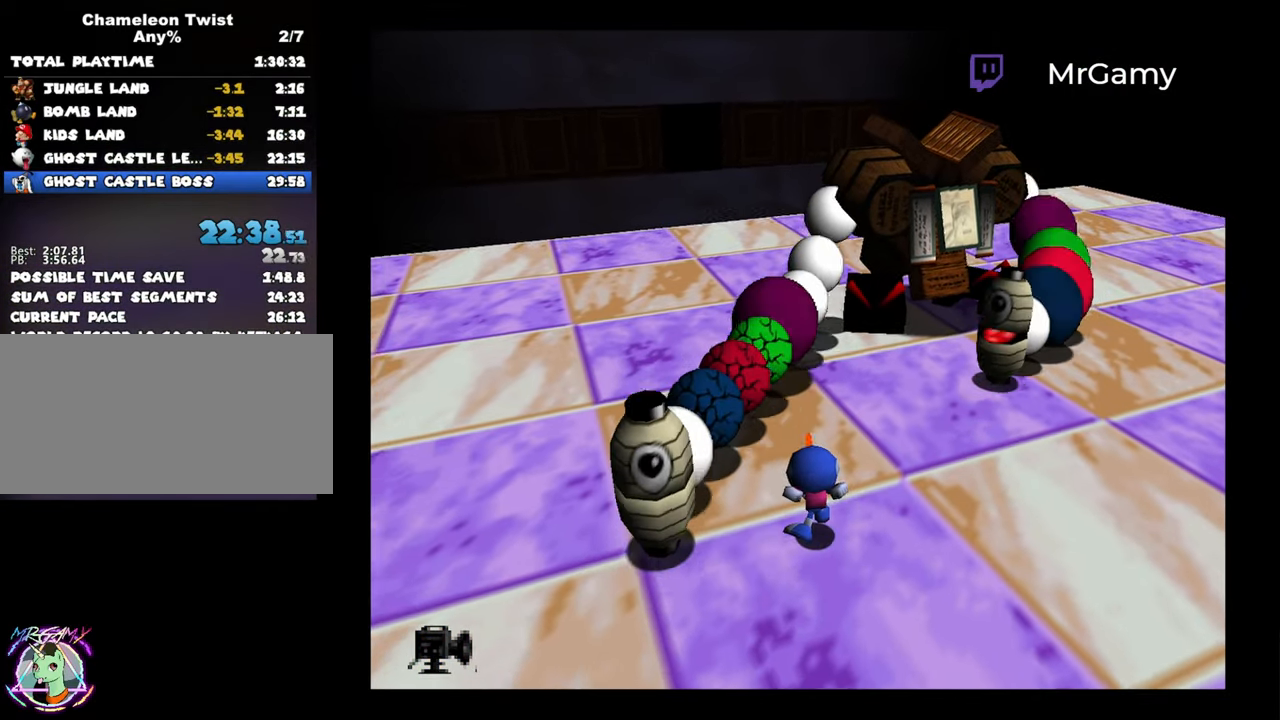
{"buttons": ["B"], "left_stick": "up", "events": [[250, "B", "down"]]}
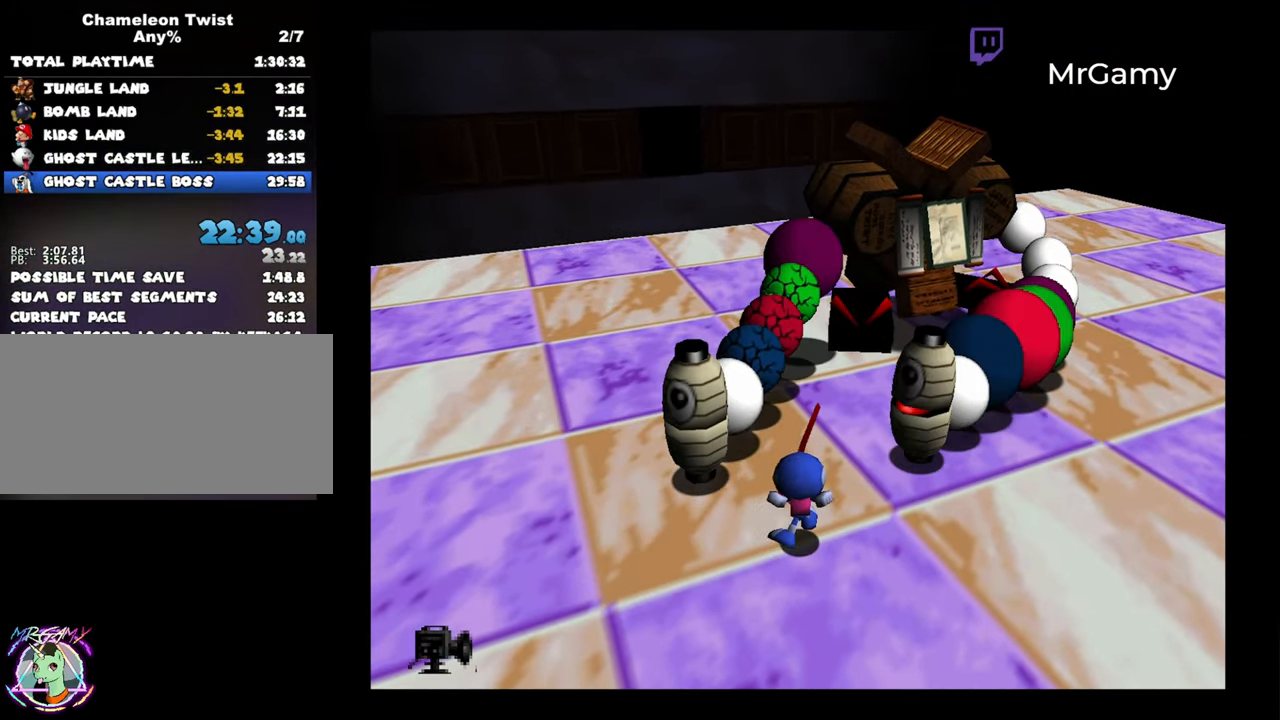
{"buttons": [], "left_stick": "up-left", "events": [[67, "B", "up"], [167, "left_stick", "up-left"]]}
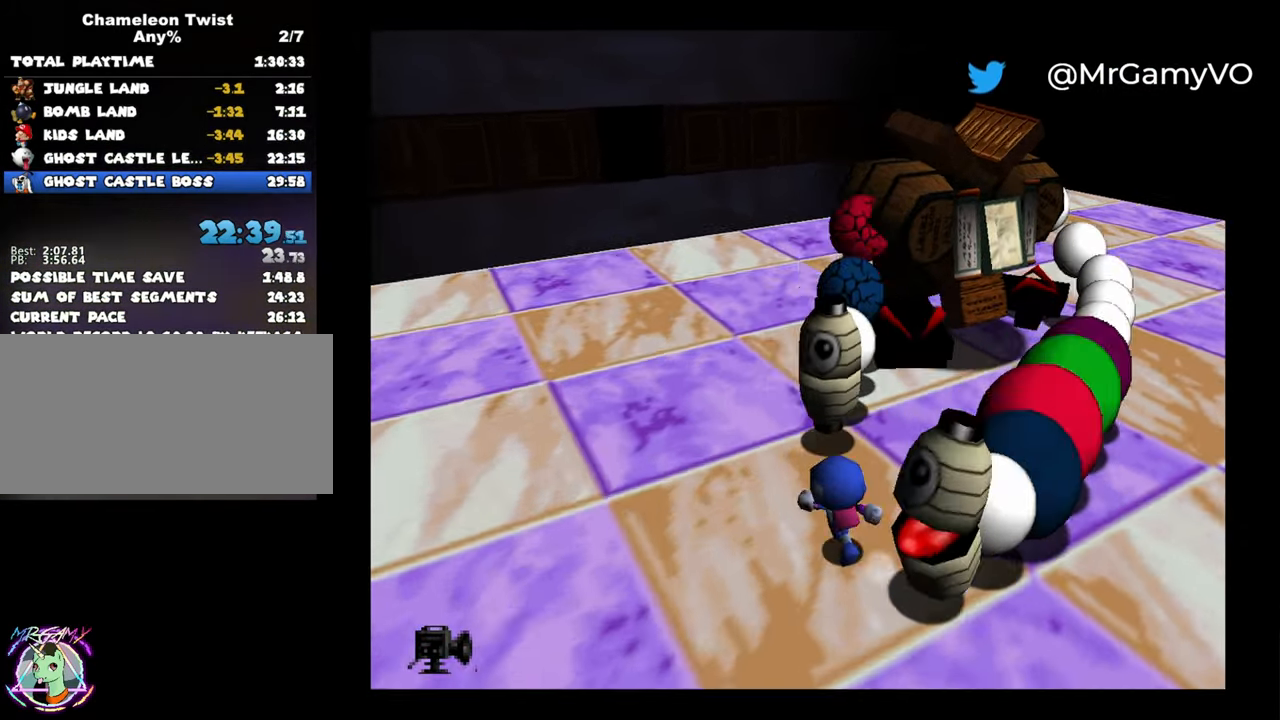
{"buttons": ["B"], "left_stick": "up-right", "events": [[50, "left_stick", "up-right"], [150, "B", "down"], [183, "left_stick", "right"], [383, "B", "up"], [433, "left_stick", "up-right"], [483, "B", "down"]]}
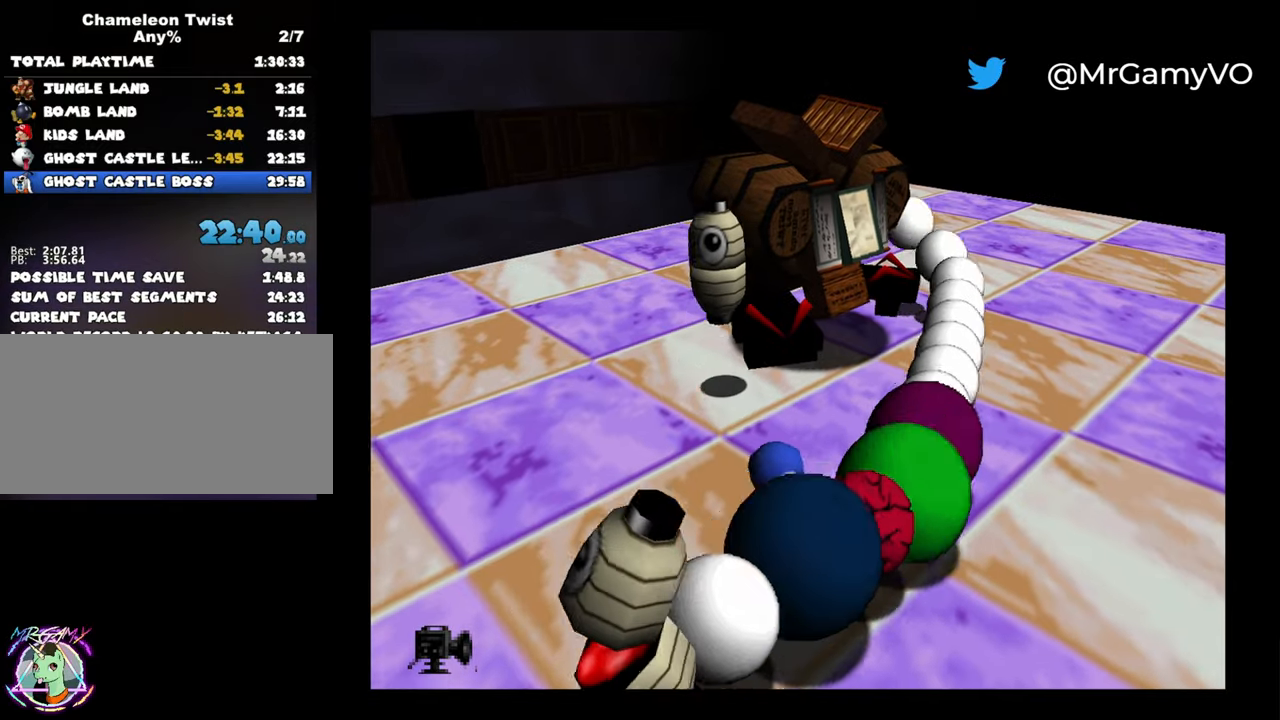
{"buttons": [], "left_stick": "center", "events": [[183, "B", "up"], [183, "left_stick", "right"], [300, "B", "down"], [366, "left_stick", "center"], [483, "B", "up"]]}
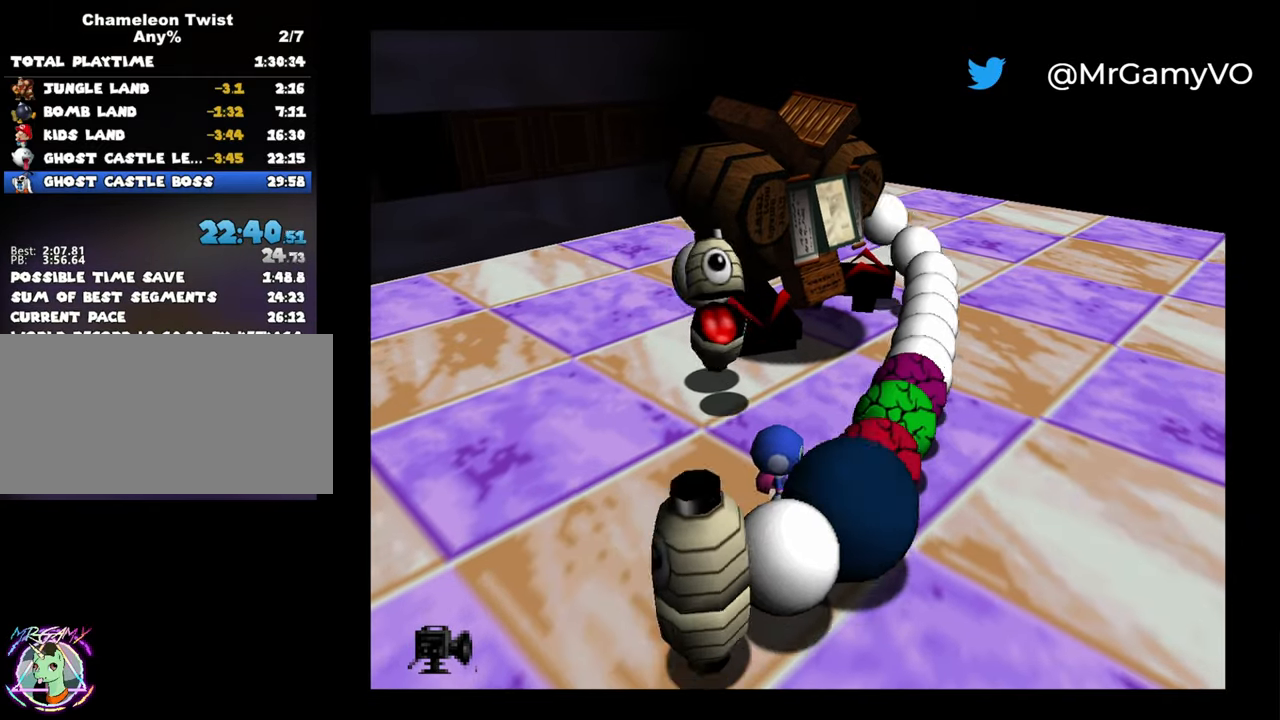
{"buttons": [], "left_stick": "down-right", "events": [[150, "left_stick", "down-right"], [200, "B", "down"], [333, "left_stick", "right"], [366, "B", "up"], [483, "left_stick", "down-right"]]}
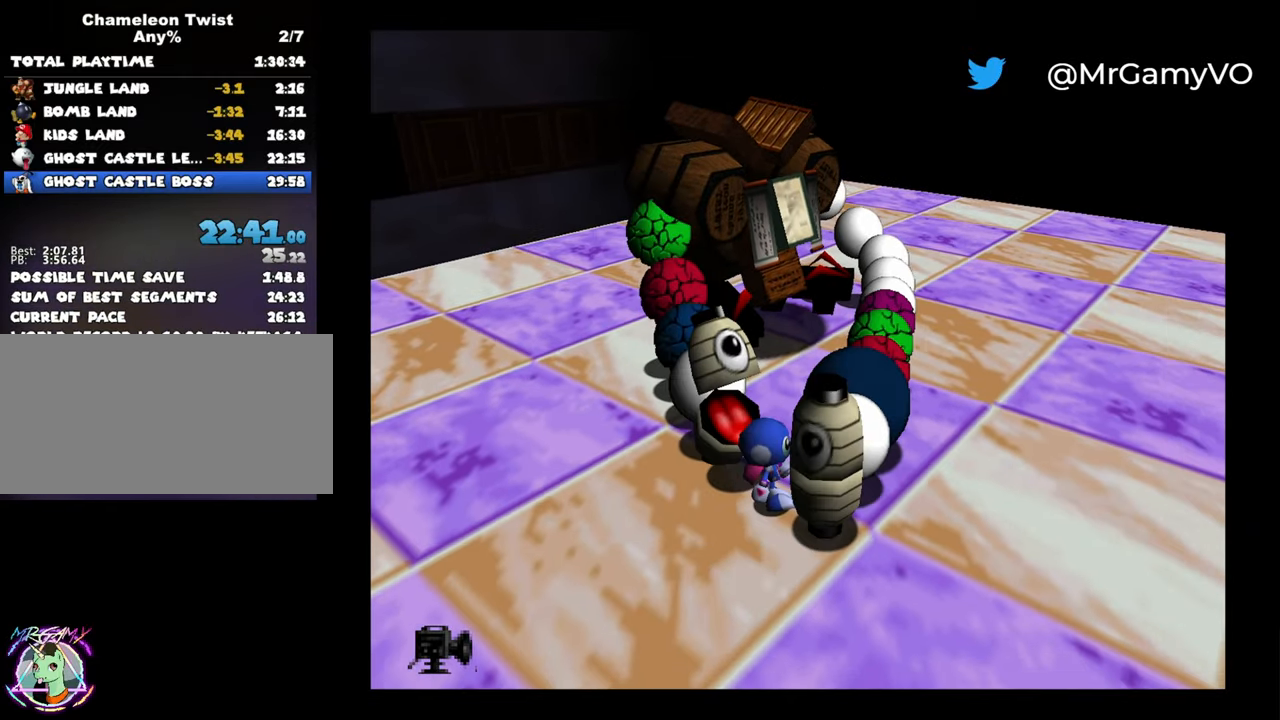
{"buttons": [], "left_stick": "left", "events": [[83, "left_stick", "down"], [300, "left_stick", "down-left"], [500, "left_stick", "left"]]}